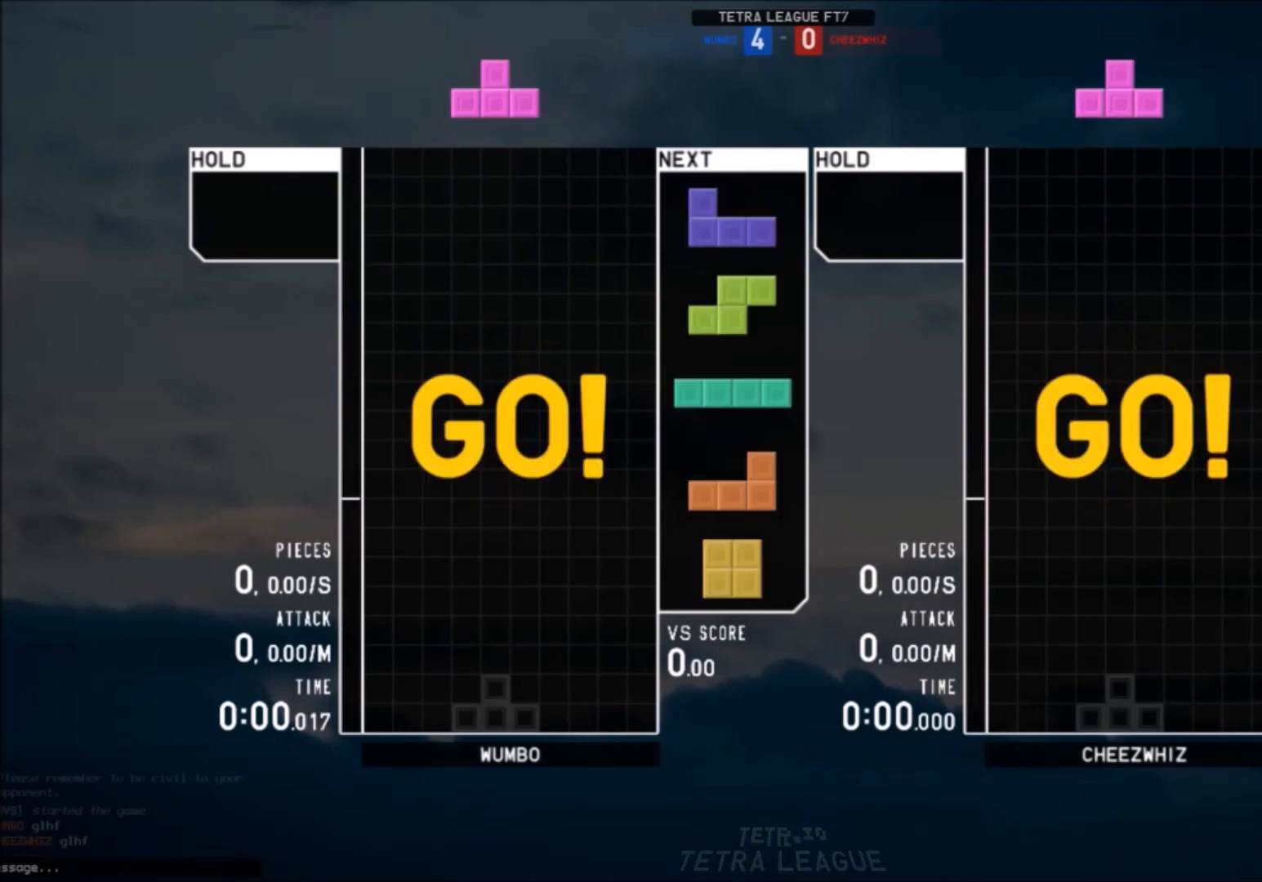
Gameplay with keyboard; each line is a JSON object with the keys held at the frame after it. "events" lists presses ("down") and releases ("up") of "c", "down", "left", "right", "shift", "up", "x" and "z" between this image and that frame as [ms after this image, input, new state], when the widget could be followed in between. No other keys are recorded. Mouse input is not recorded.
{"keys": ["left", "z"], "events": [[67, "down", "down"], [167, "down", "up"], [200, "c", "down"], [267, "x", "down"], [300, "c", "up"], [300, "down", "down"], [400, "down", "up"], [400, "left", "down"], [400, "x", "up"], [434, "z", "down"]]}
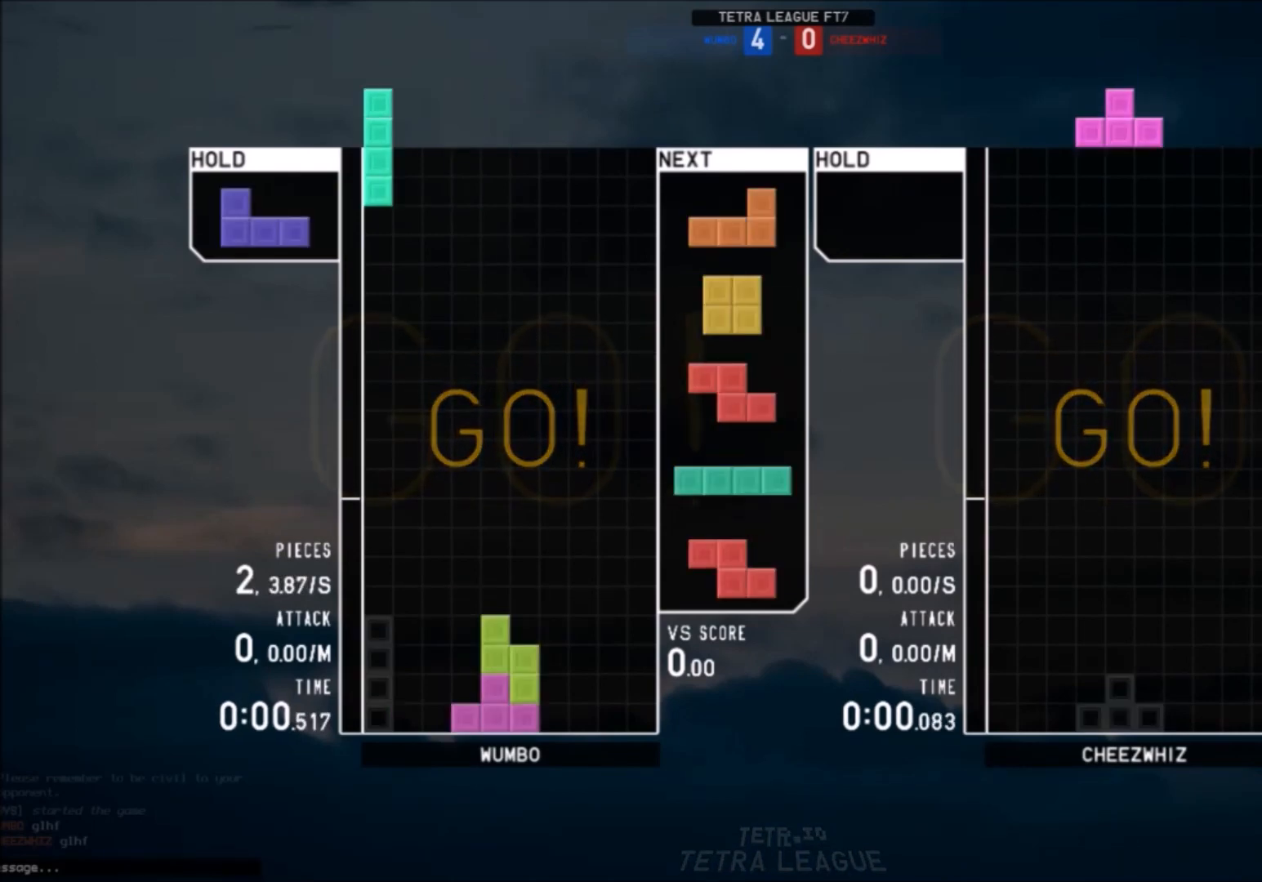
{"keys": ["c", "right"], "events": [[34, "down", "down"], [34, "z", "up"], [67, "down", "up"], [67, "left", "up"], [67, "right", "down"], [167, "down", "down"], [301, "down", "up"], [301, "right", "up"], [367, "left", "down"], [401, "down", "down"], [467, "c", "down"], [467, "left", "up"], [467, "right", "down"], [501, "down", "up"]]}
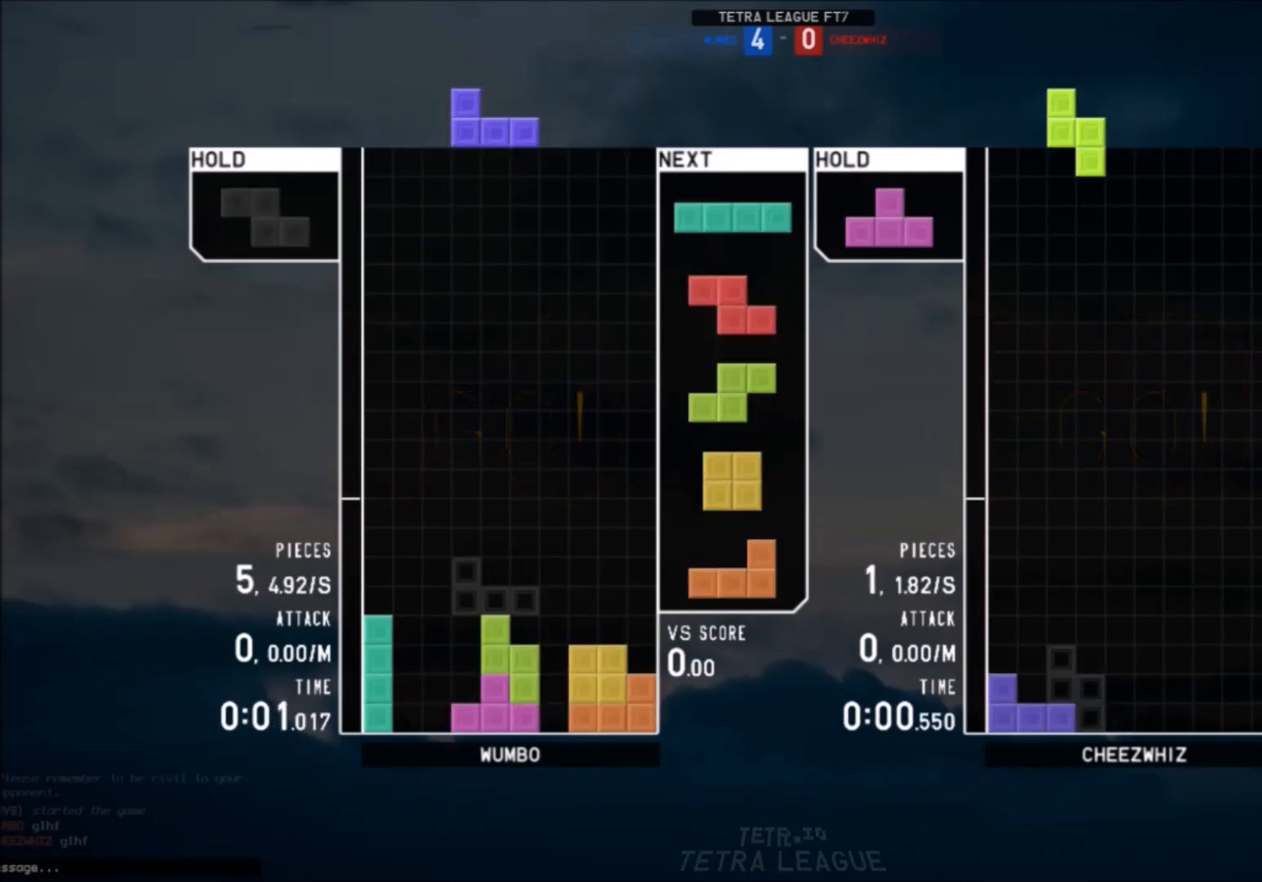
{"keys": ["left", "z"], "events": [[33, "c", "up"], [33, "shift", "down"], [100, "right", "up"], [133, "down", "down"], [133, "shift", "up"], [200, "c", "down"], [200, "down", "up"], [233, "z", "down"], [267, "c", "up"], [267, "left", "down"], [333, "down", "down"], [333, "left", "up"], [333, "z", "up"], [367, "down", "up"], [467, "z", "down"], [500, "left", "down"]]}
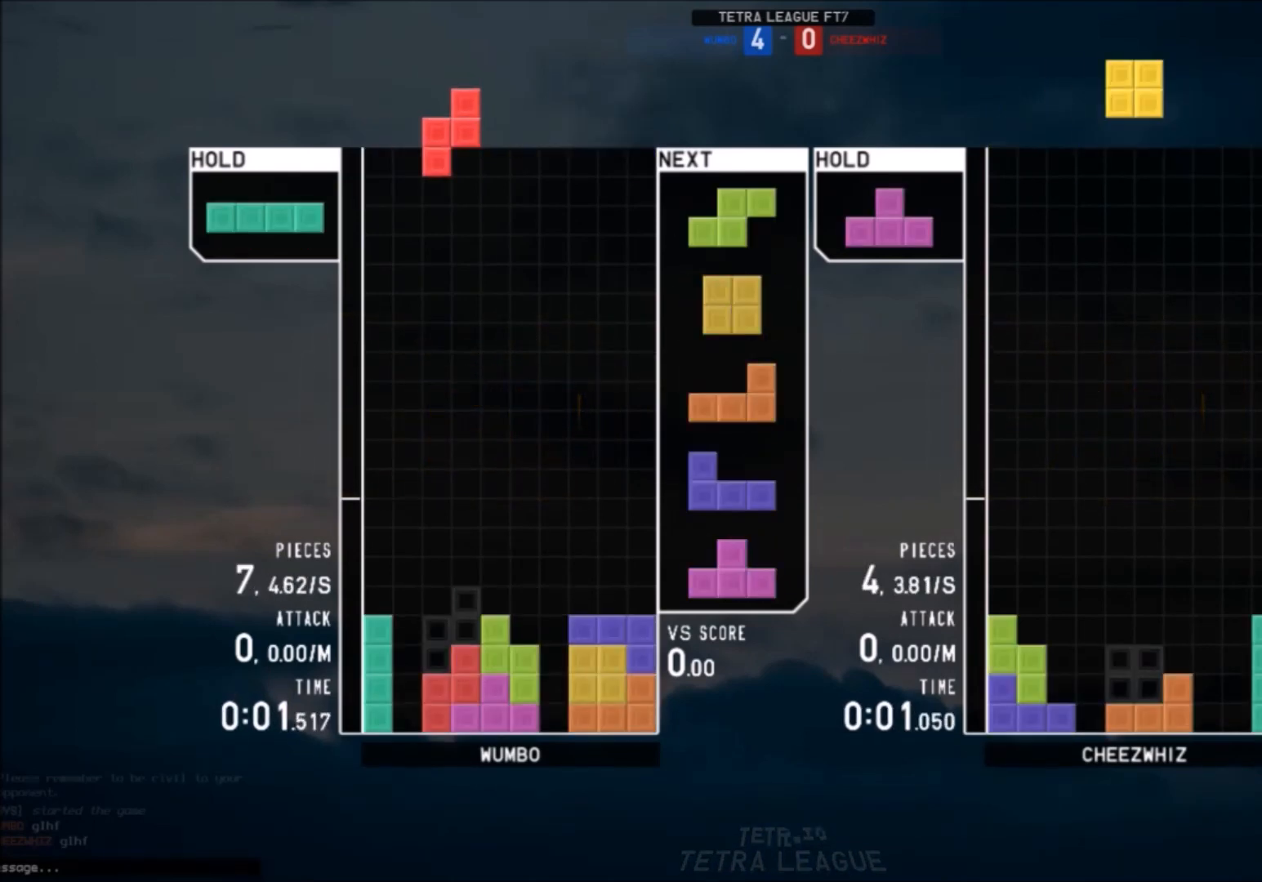
{"keys": ["left"], "events": [[67, "down", "down"], [67, "left", "up"], [67, "z", "up"], [100, "down", "up"], [200, "x", "down"], [301, "down", "down"], [334, "x", "up"], [401, "c", "down"], [401, "down", "up"], [401, "left", "down"], [501, "c", "up"]]}
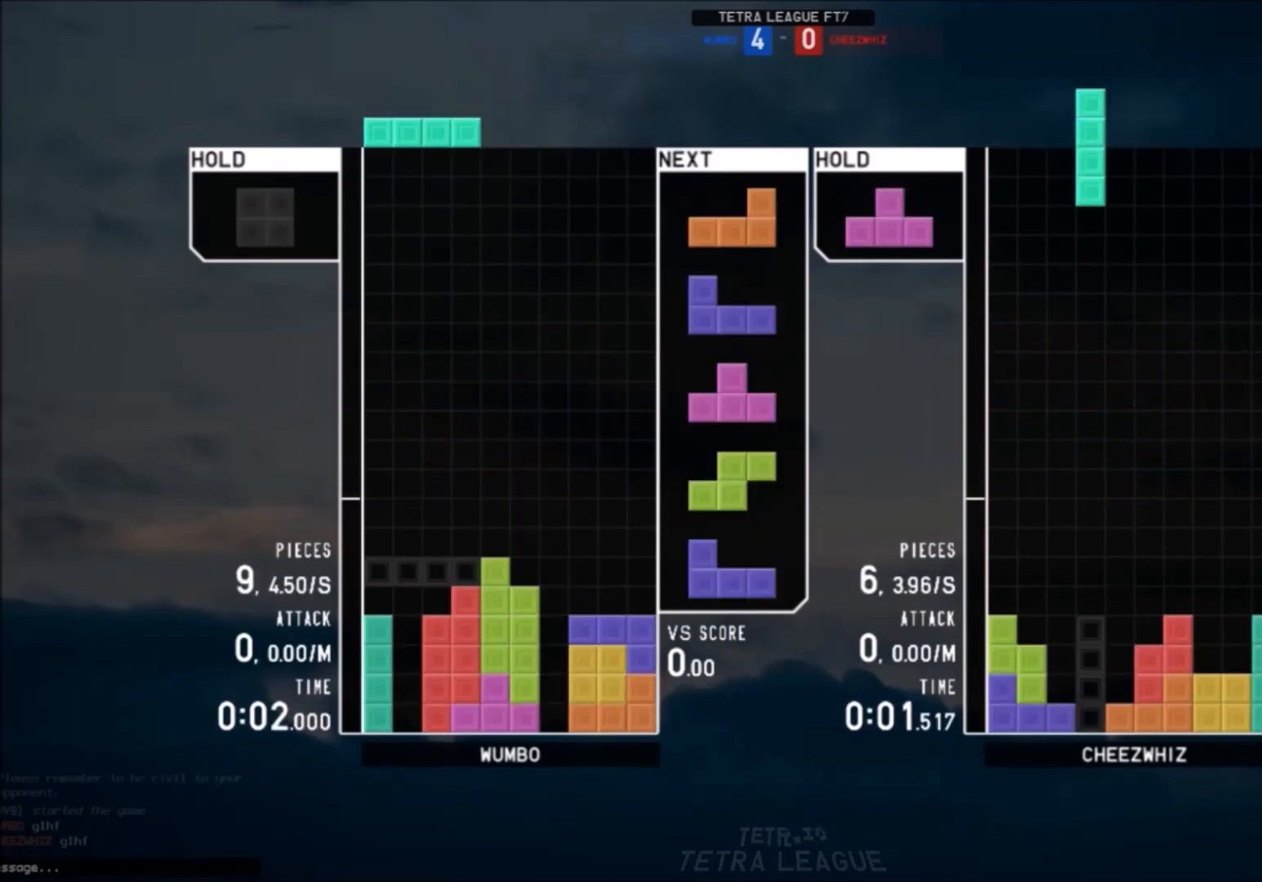
{"keys": [], "events": [[67, "left", "up"], [67, "z", "down"], [133, "down", "down"], [167, "right", "down"], [233, "down", "up"], [233, "z", "up"], [367, "down", "down"], [367, "right", "up"], [467, "down", "up"]]}
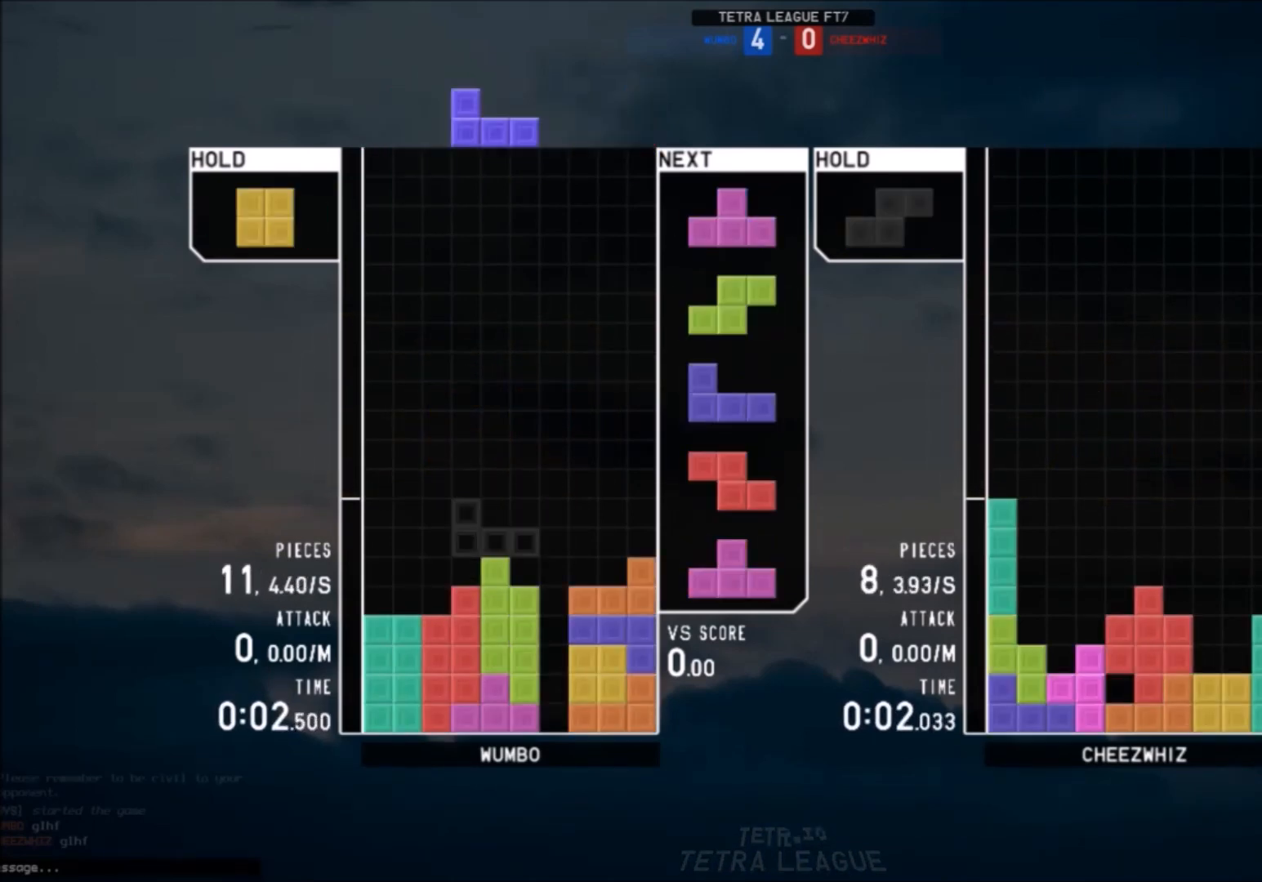
{"keys": ["down"], "events": [[34, "left", "down"], [100, "c", "down"], [201, "c", "up"], [201, "left", "up"], [234, "right", "down"], [267, "down", "down"], [267, "right", "up"], [334, "c", "down"], [334, "left", "down"], [367, "down", "up"], [434, "c", "up"], [434, "x", "down"], [501, "down", "down"], [501, "left", "up"], [501, "x", "up"]]}
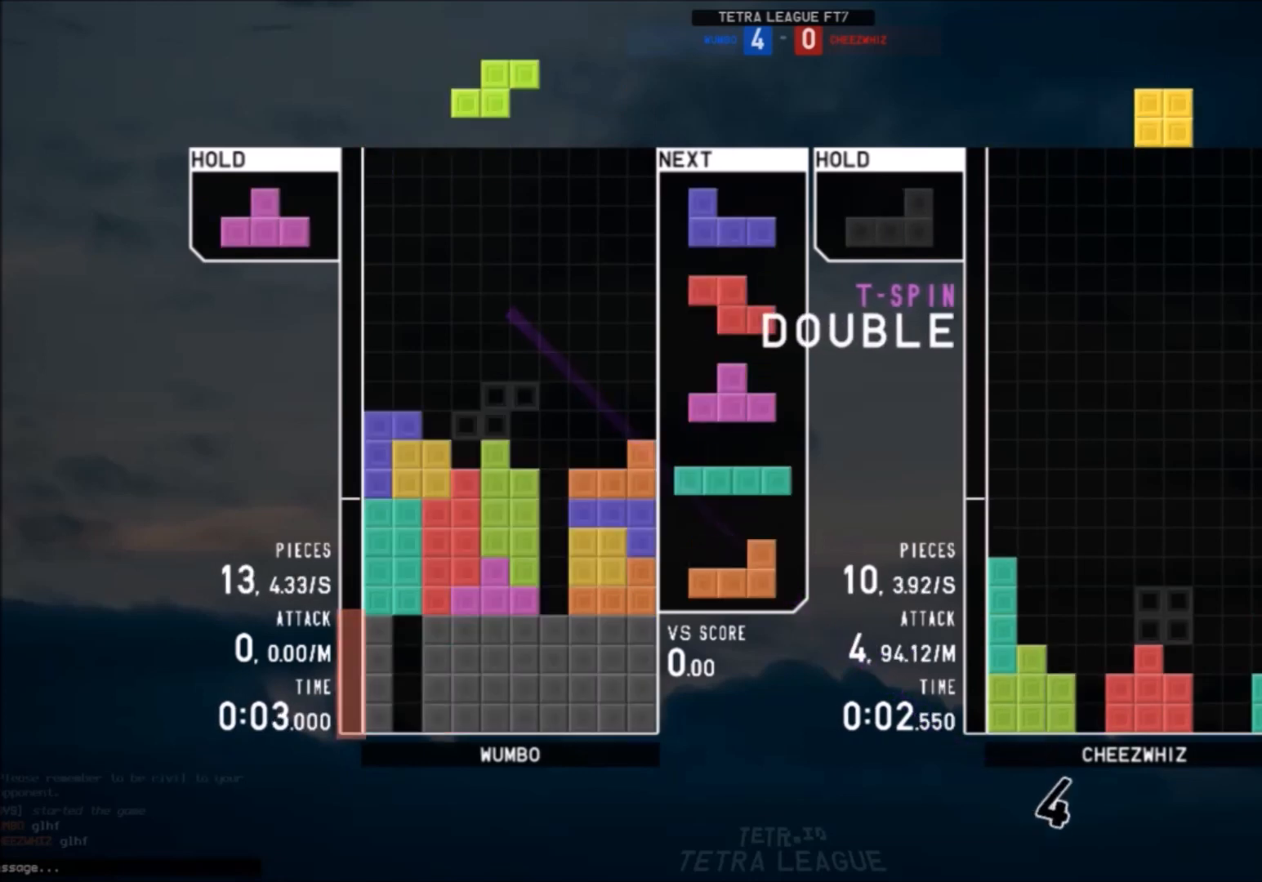
{"keys": [], "events": [[67, "c", "down"], [67, "down", "up"], [67, "right", "down"], [167, "shift", "down"], [200, "c", "up"], [200, "right", "up"], [233, "down", "down"], [233, "shift", "up"], [300, "c", "down"], [333, "down", "up"], [400, "left", "down"], [400, "z", "down"], [434, "c", "up"], [434, "down", "down"], [500, "down", "up"], [500, "left", "up"], [500, "z", "up"]]}
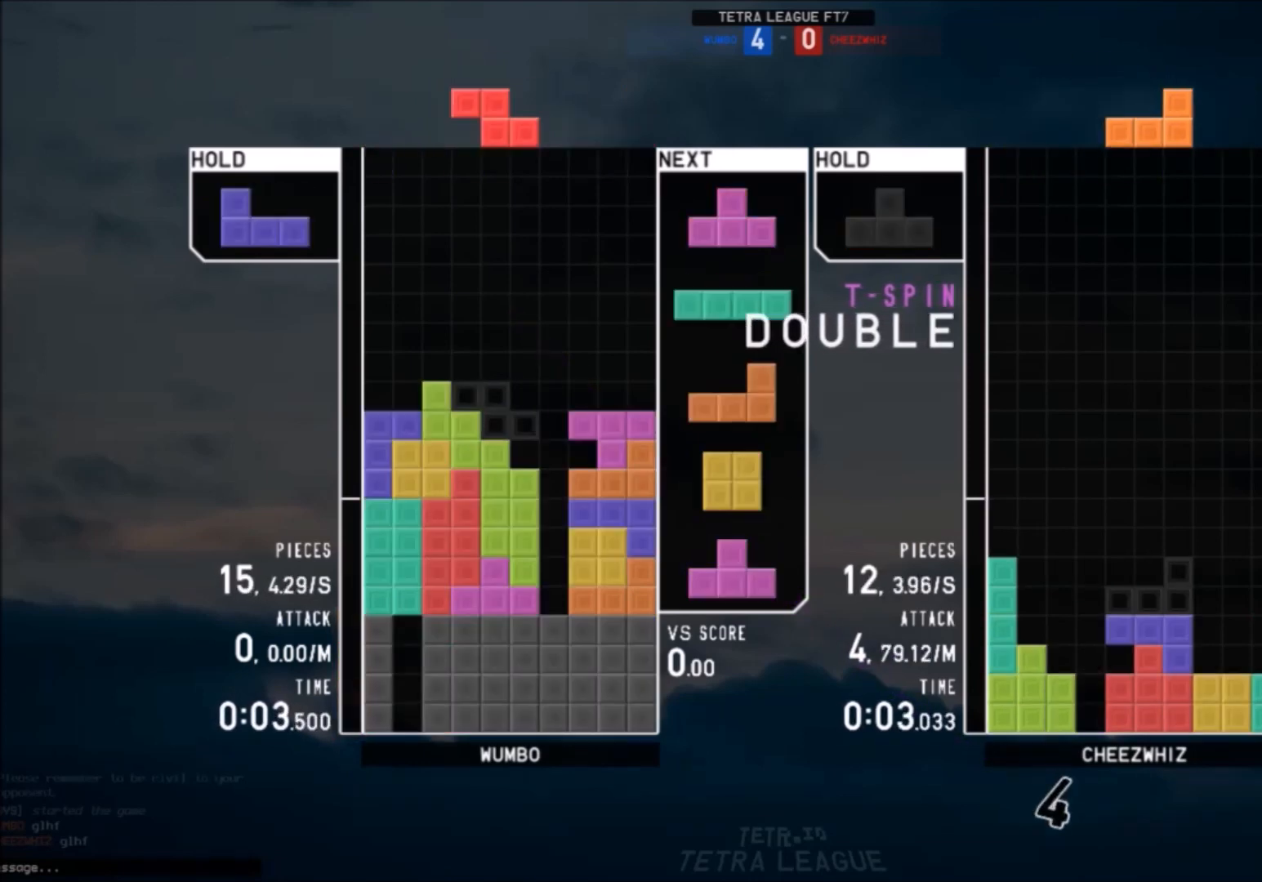
{"keys": [], "events": [[67, "down", "down"], [167, "c", "down"], [167, "down", "up"], [167, "right", "down"], [201, "z", "down"], [267, "c", "up"], [267, "right", "up"], [367, "z", "up"], [401, "down", "down"], [501, "down", "up"]]}
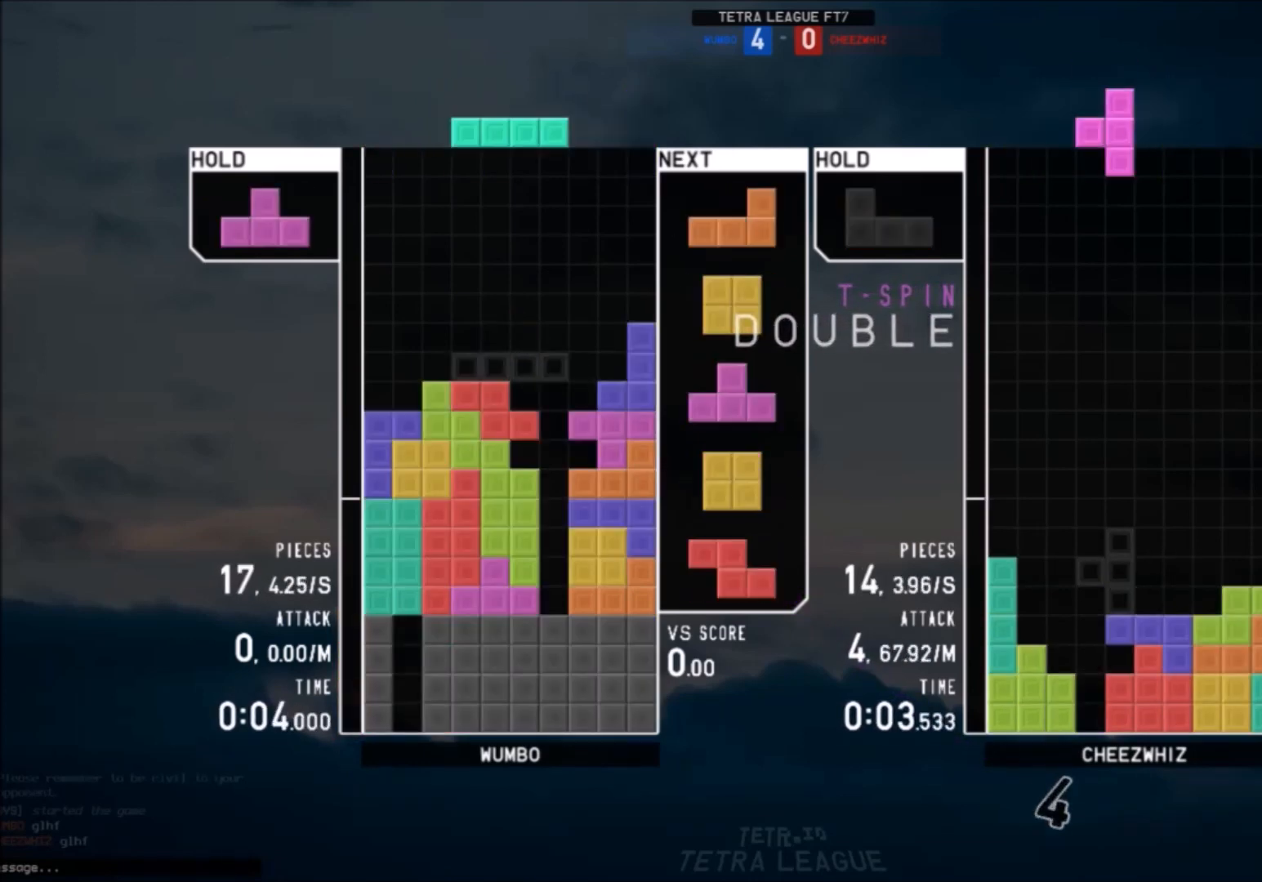
{"keys": ["right"], "events": [[33, "right", "down"], [33, "x", "down"], [100, "right", "up"], [133, "x", "up"], [200, "down", "down"], [233, "left", "down"], [267, "down", "up"], [267, "x", "down"], [367, "down", "down"], [367, "x", "up"], [434, "left", "up"], [434, "right", "down"], [467, "down", "up"]]}
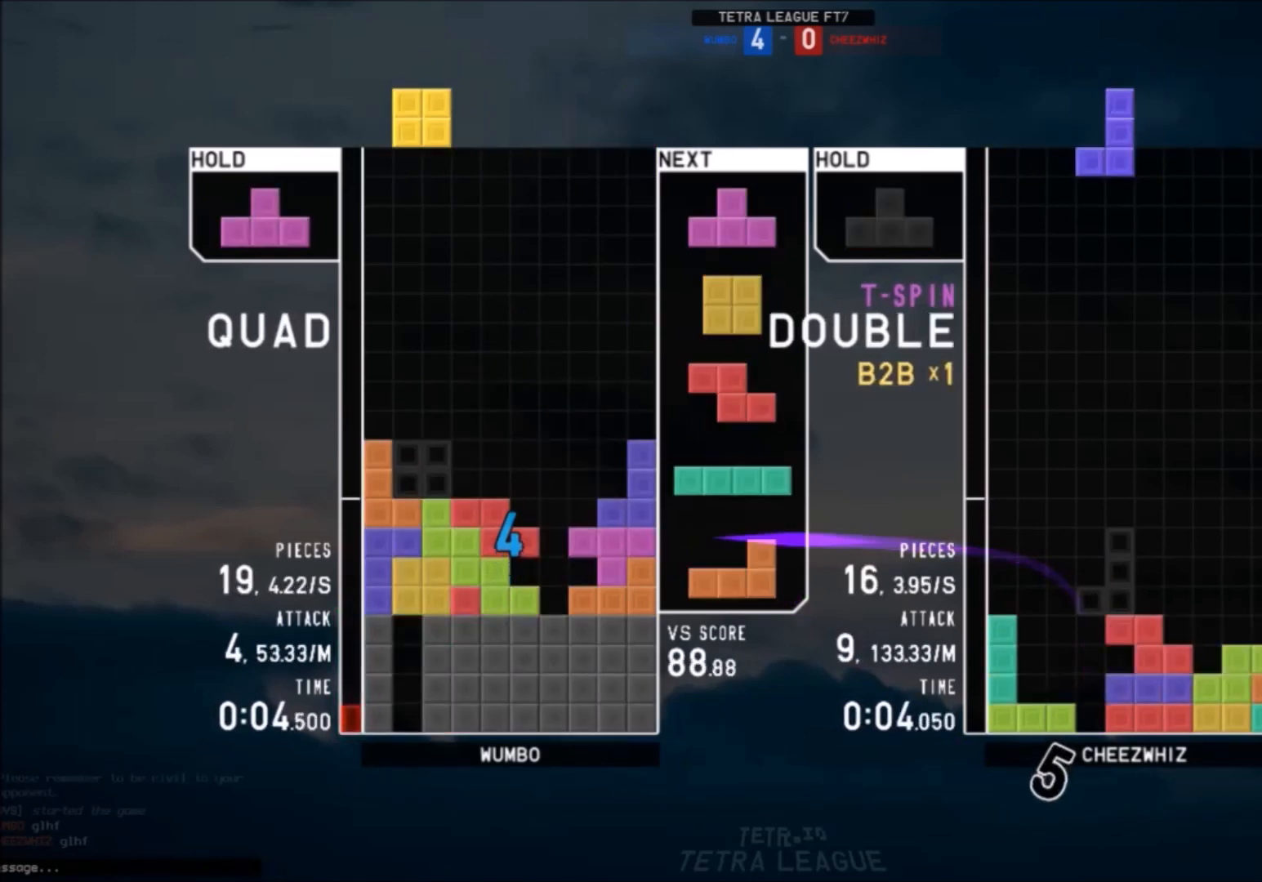
{"keys": [], "events": [[67, "right", "up"], [100, "left", "down"], [167, "left", "up"]]}
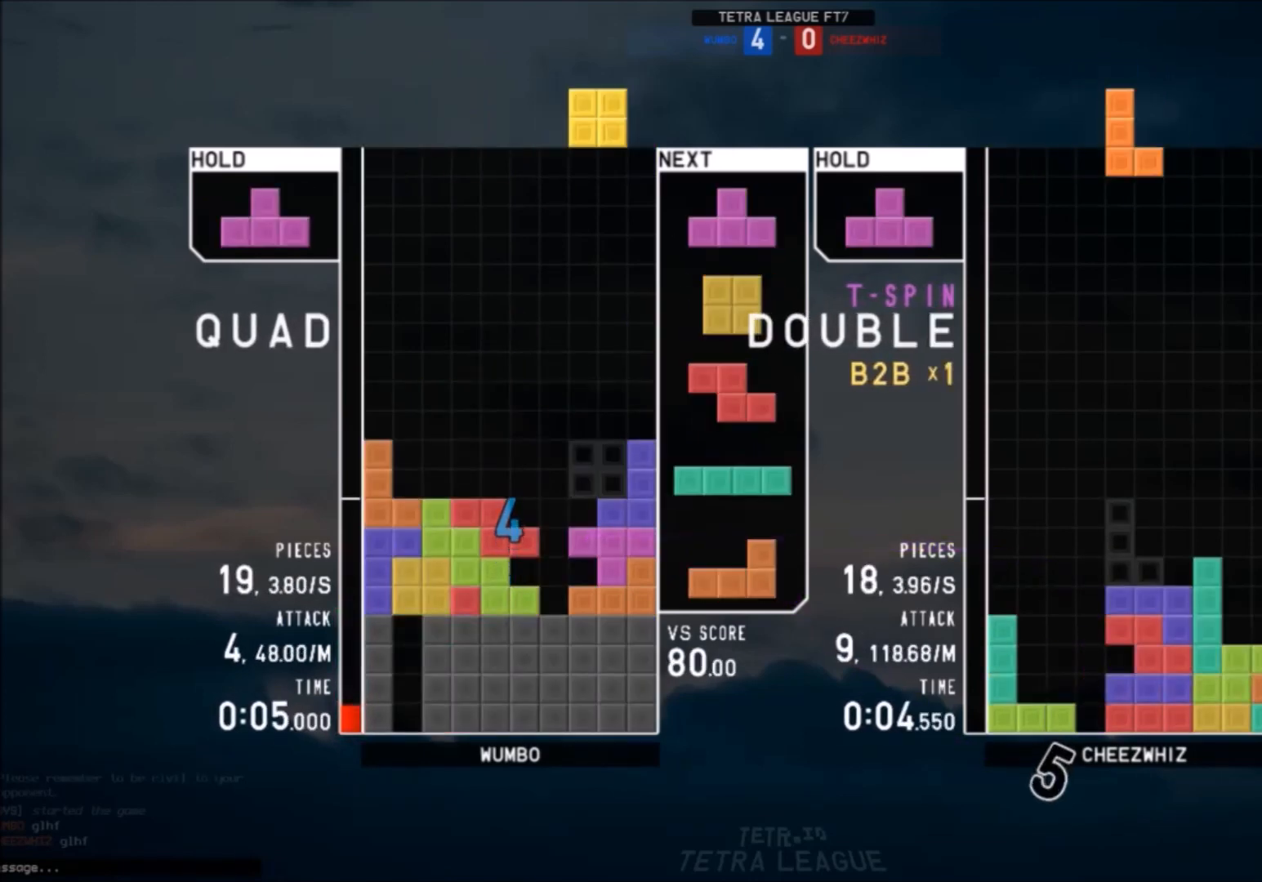
{"keys": [], "events": []}
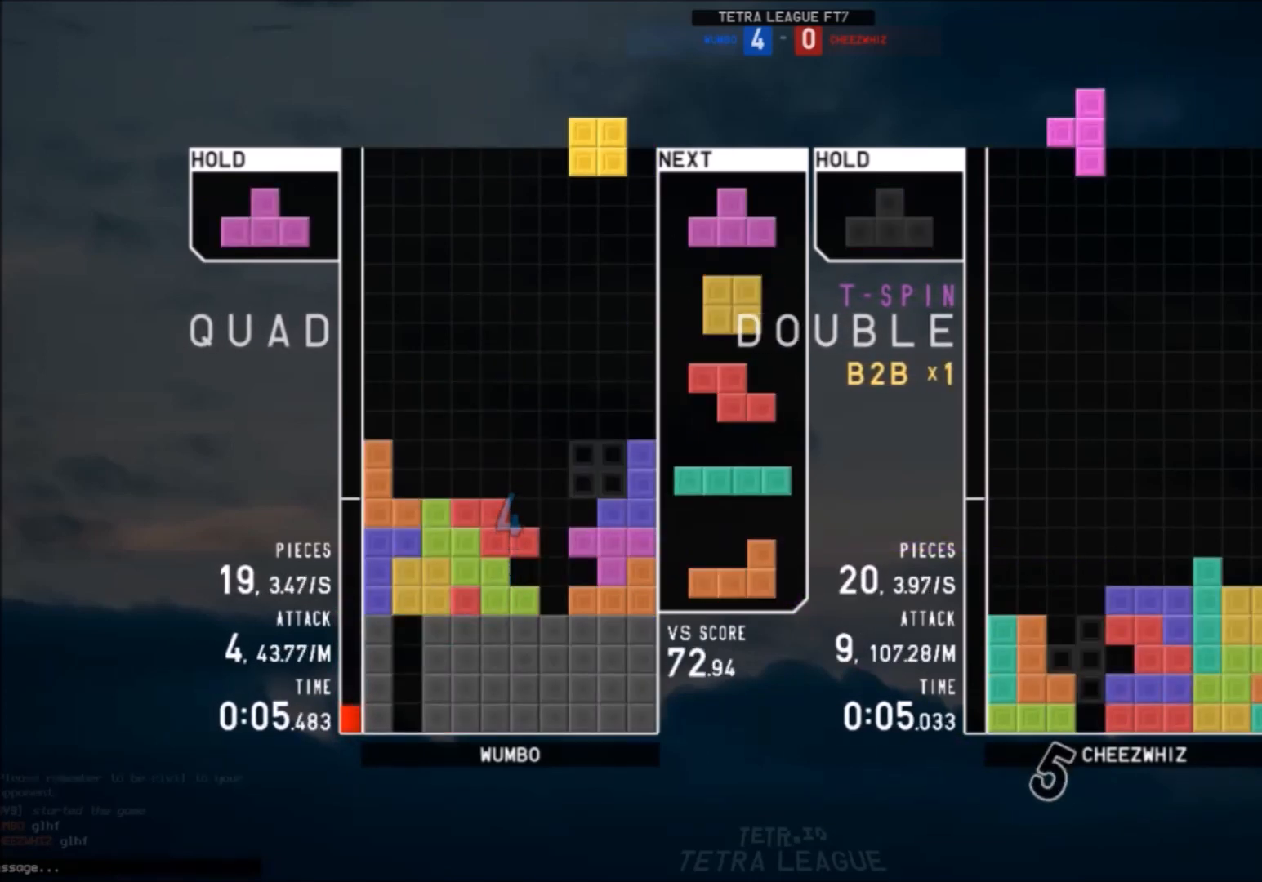
{"keys": [], "events": []}
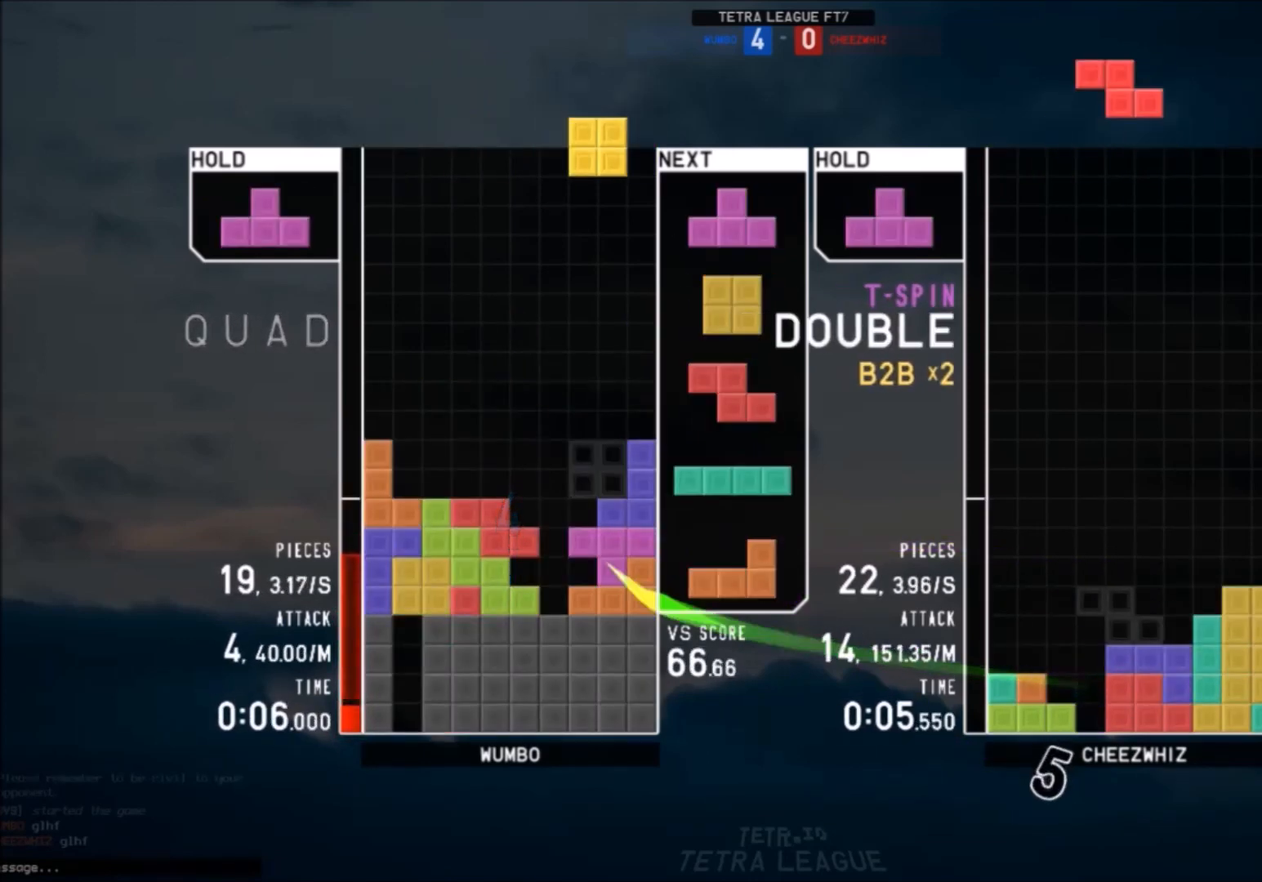
{"keys": ["right", "up"], "events": [[267, "down", "down"], [333, "down", "up"], [400, "z", "down"], [434, "right", "down"], [434, "up", "down"], [500, "z", "up"]]}
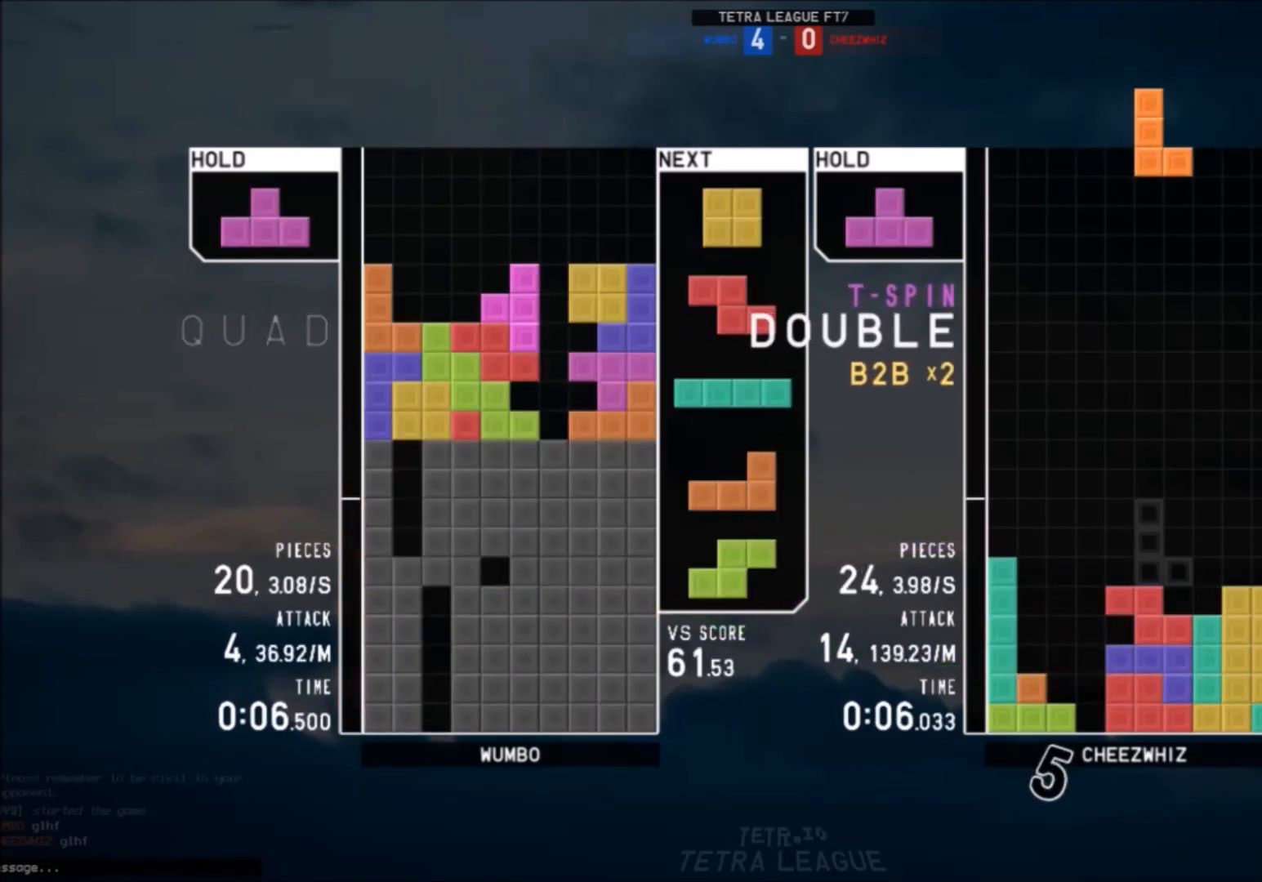
{"keys": ["right", "up", "z"], "events": [[67, "z", "down"], [134, "up", "up"], [167, "right", "up"], [167, "z", "up"], [234, "down", "down"], [267, "c", "down"], [267, "down", "up"], [367, "c", "up"], [367, "right", "down"], [367, "up", "down"], [367, "z", "down"], [401, "z", "up"], [501, "z", "down"]]}
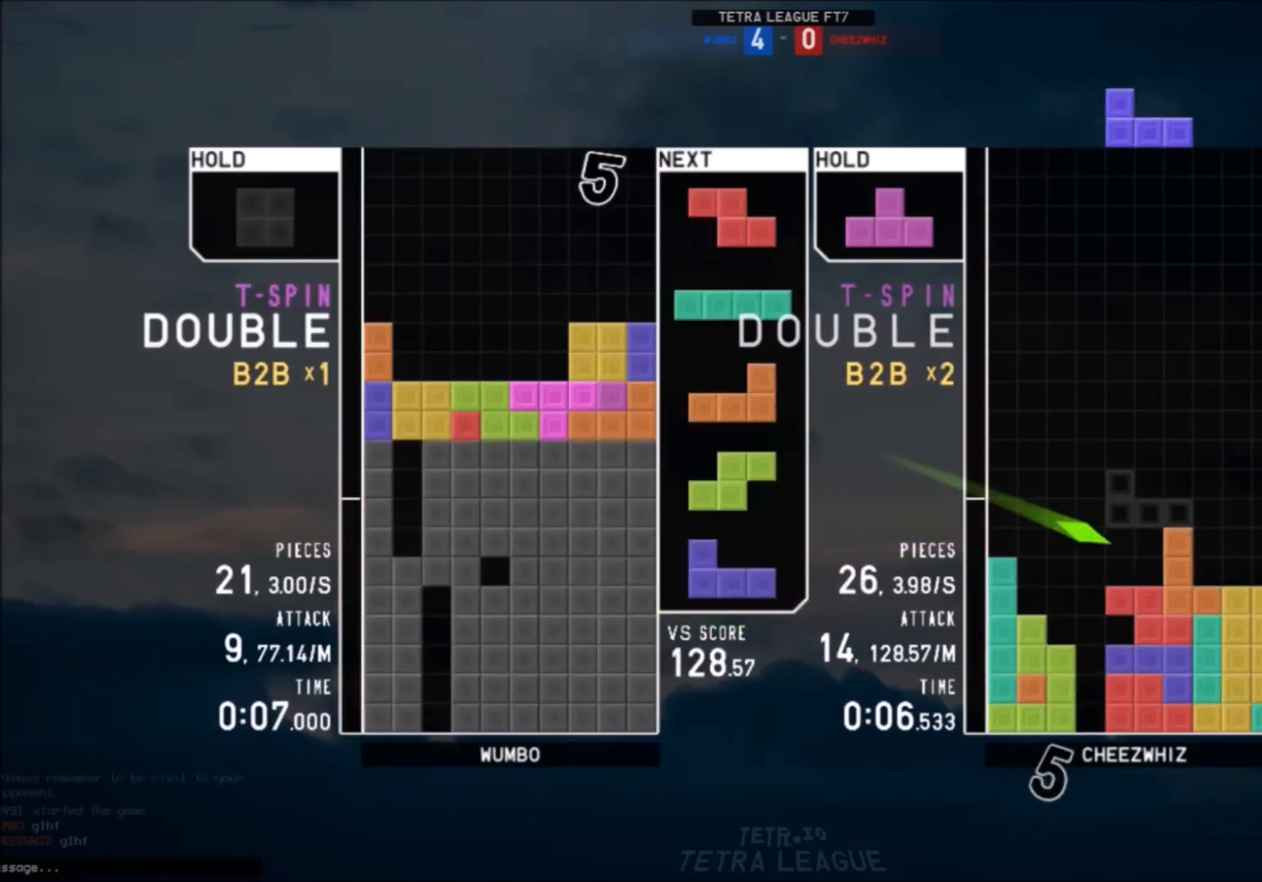
{"keys": ["left"], "events": [[33, "right", "up"], [33, "up", "up"], [100, "z", "up"], [133, "down", "down"], [200, "down", "up"], [267, "right", "down"], [333, "c", "down"], [434, "c", "up"], [434, "right", "up"], [467, "down", "down"], [500, "down", "up"], [500, "left", "down"]]}
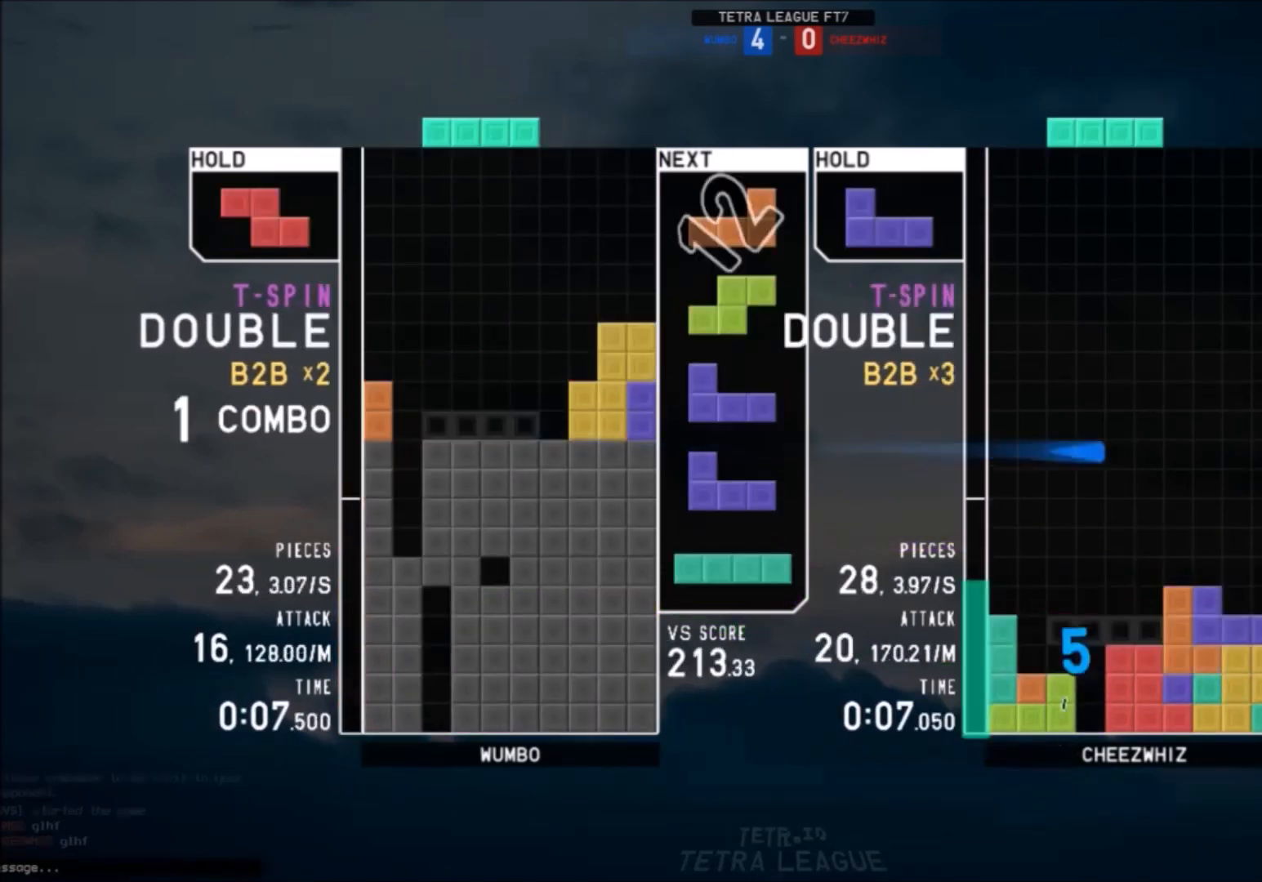
{"keys": ["left"], "events": [[167, "left", "up"], [200, "z", "down"], [334, "down", "down"], [334, "z", "up"], [367, "left", "down"], [401, "down", "up"]]}
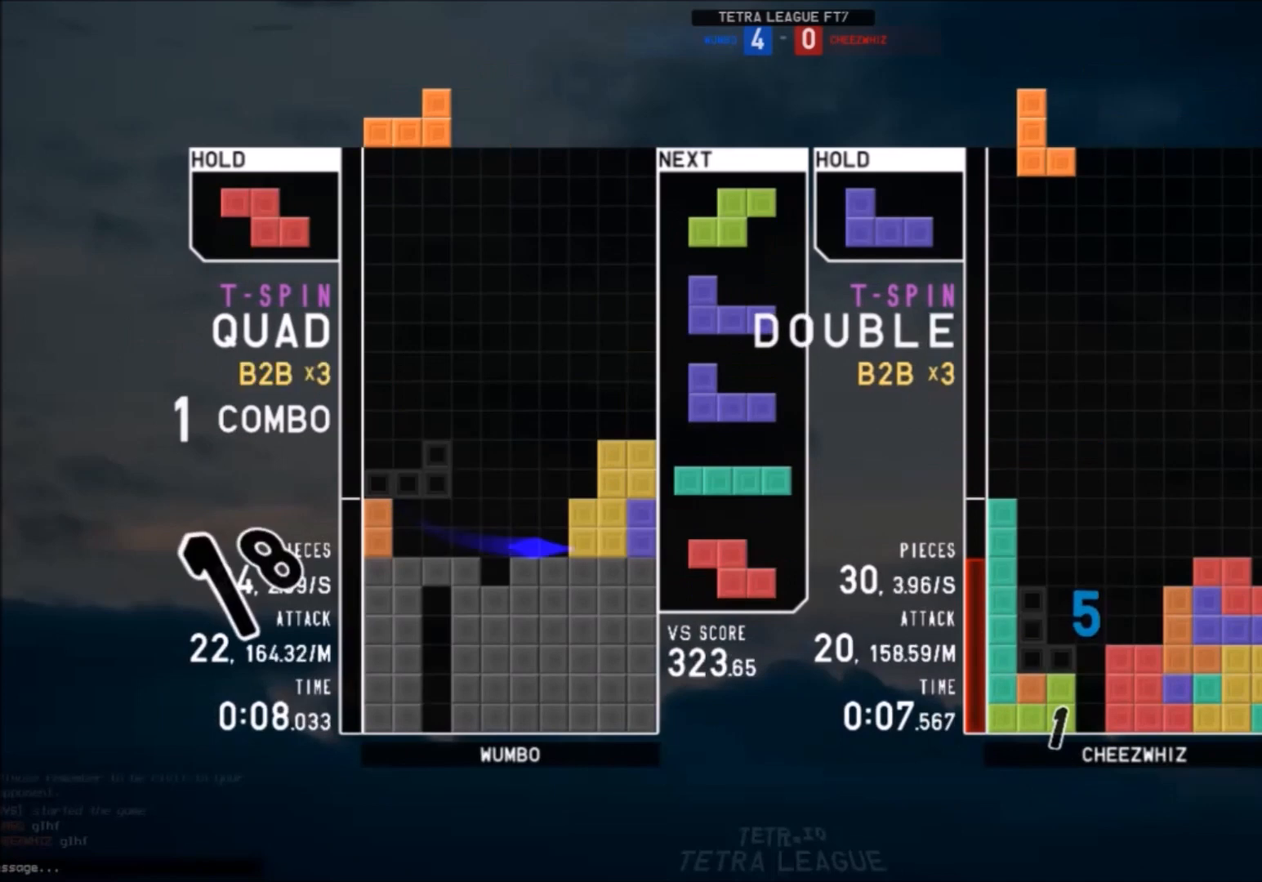
{"keys": [], "events": [[33, "left", "up"], [100, "x", "down"], [133, "down", "down"], [200, "down", "up"], [200, "x", "up"], [233, "right", "down"], [233, "x", "down"], [333, "down", "down"], [333, "right", "up"], [333, "x", "up"], [434, "c", "down"], [434, "down", "up"], [467, "right", "down"], [500, "c", "up"], [500, "right", "up"]]}
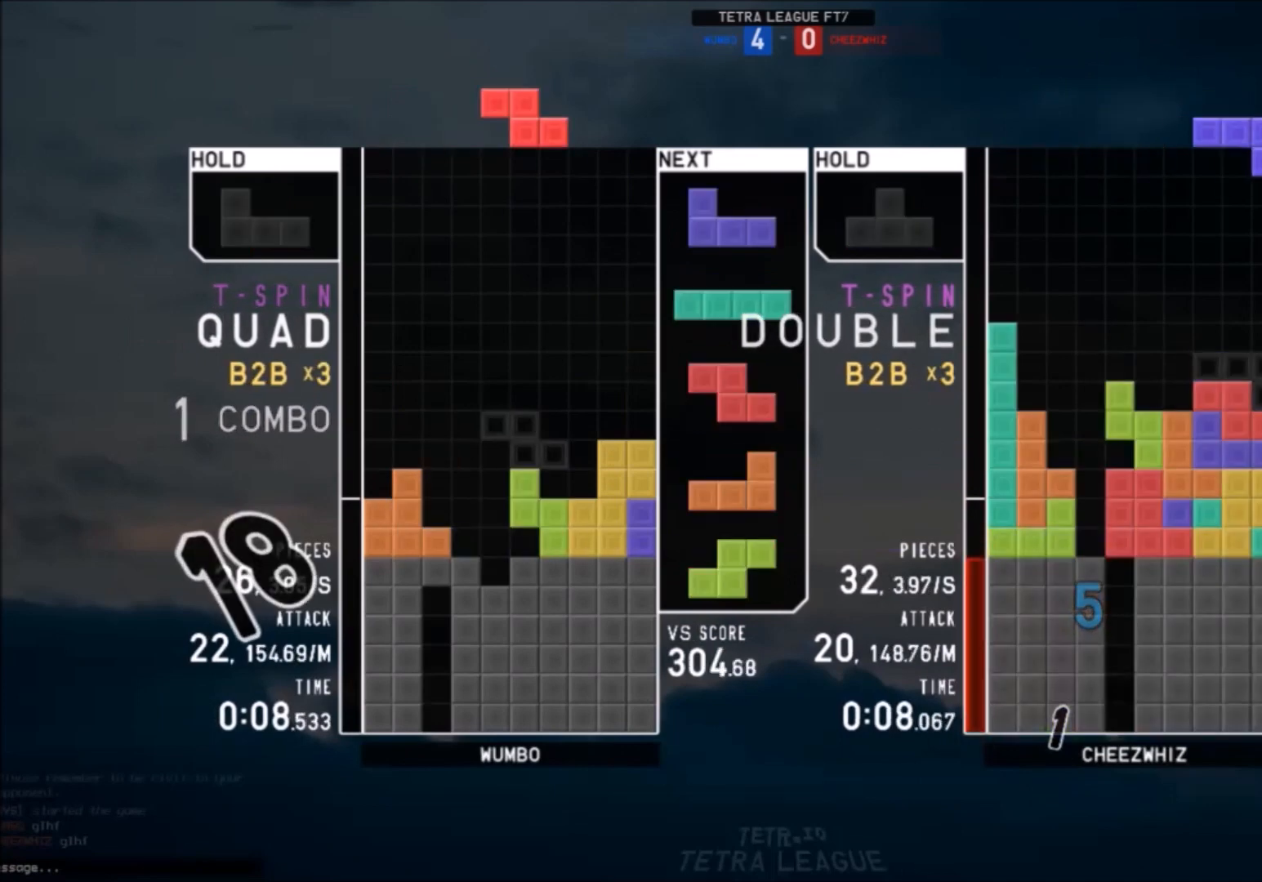
{"keys": ["down", "right"], "events": [[100, "right", "down"], [167, "down", "down"], [167, "right", "up"], [201, "down", "up"], [301, "right", "down"], [301, "shift", "down"], [334, "right", "up"], [401, "shift", "up"], [434, "right", "down"], [467, "down", "down"]]}
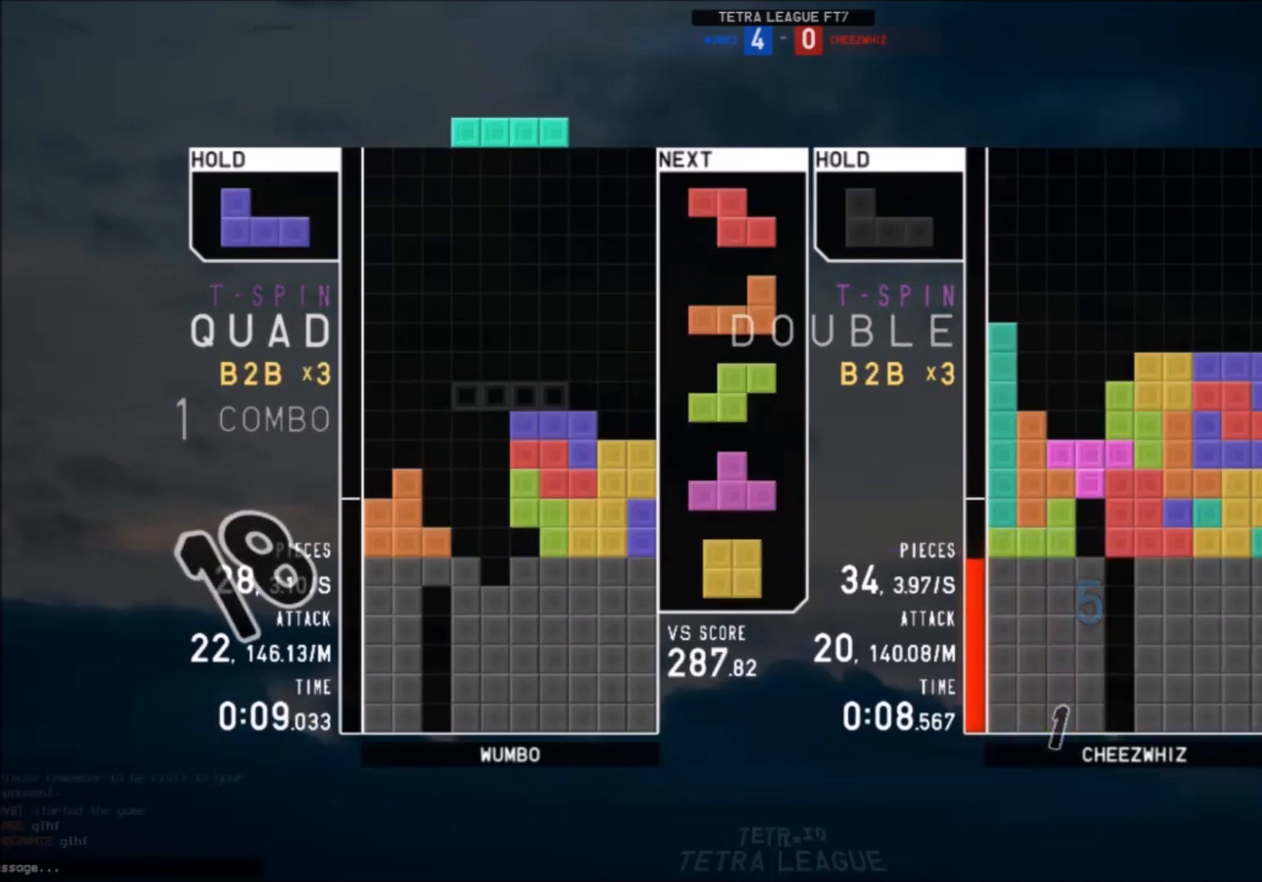
{"keys": [], "events": [[33, "c", "down"], [67, "down", "up"], [133, "c", "up"], [133, "z", "down"], [167, "down", "down"], [167, "right", "up"], [233, "down", "up"], [233, "left", "down"], [233, "z", "up"], [267, "z", "down"], [367, "down", "down"], [367, "left", "up"], [400, "down", "up"], [400, "right", "down"], [400, "z", "up"], [500, "right", "up"]]}
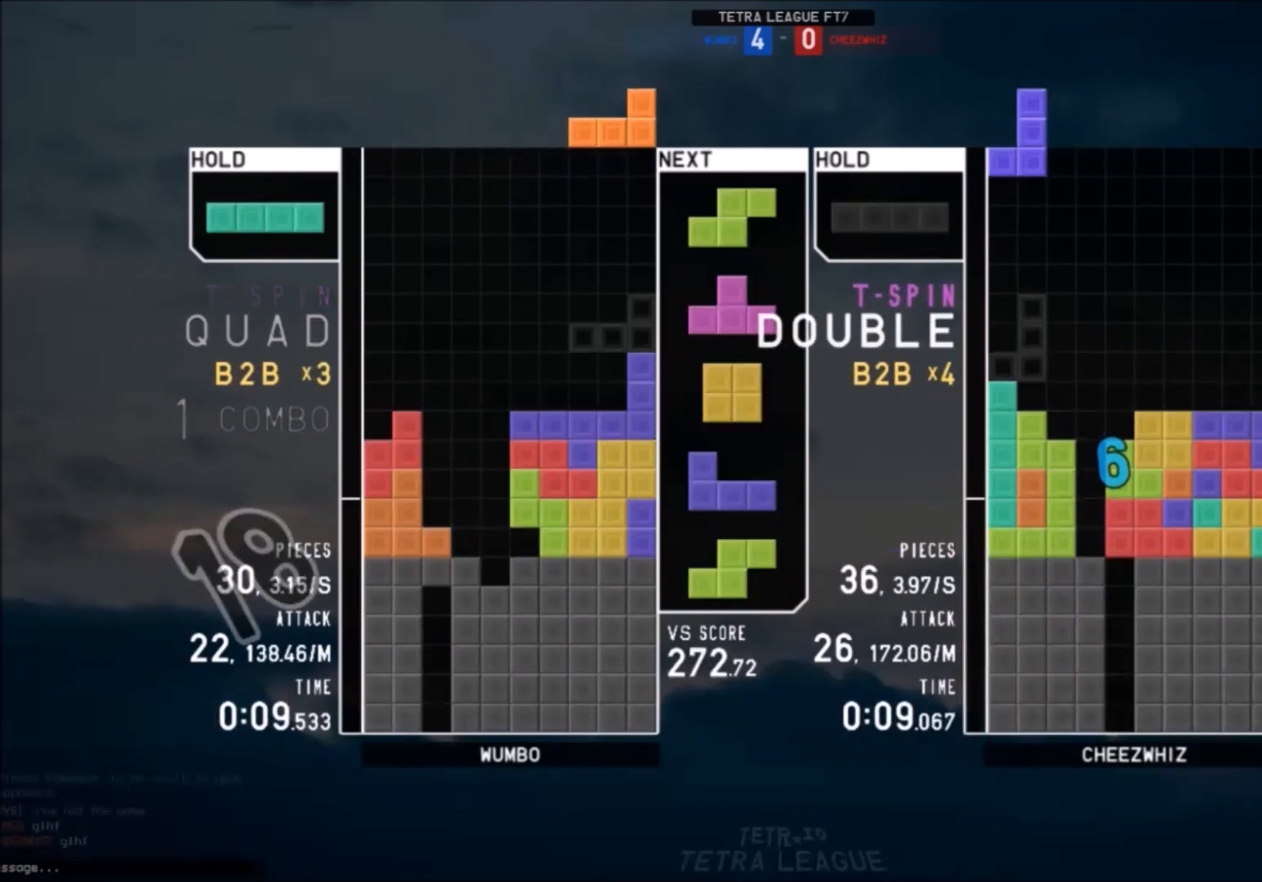
{"keys": ["z"], "events": [[34, "left", "down"], [100, "down", "down"], [134, "down", "up"], [134, "left", "up"], [134, "right", "down"], [267, "right", "up"], [367, "left", "down"], [434, "down", "down"], [434, "left", "up"], [467, "down", "up"], [501, "z", "down"]]}
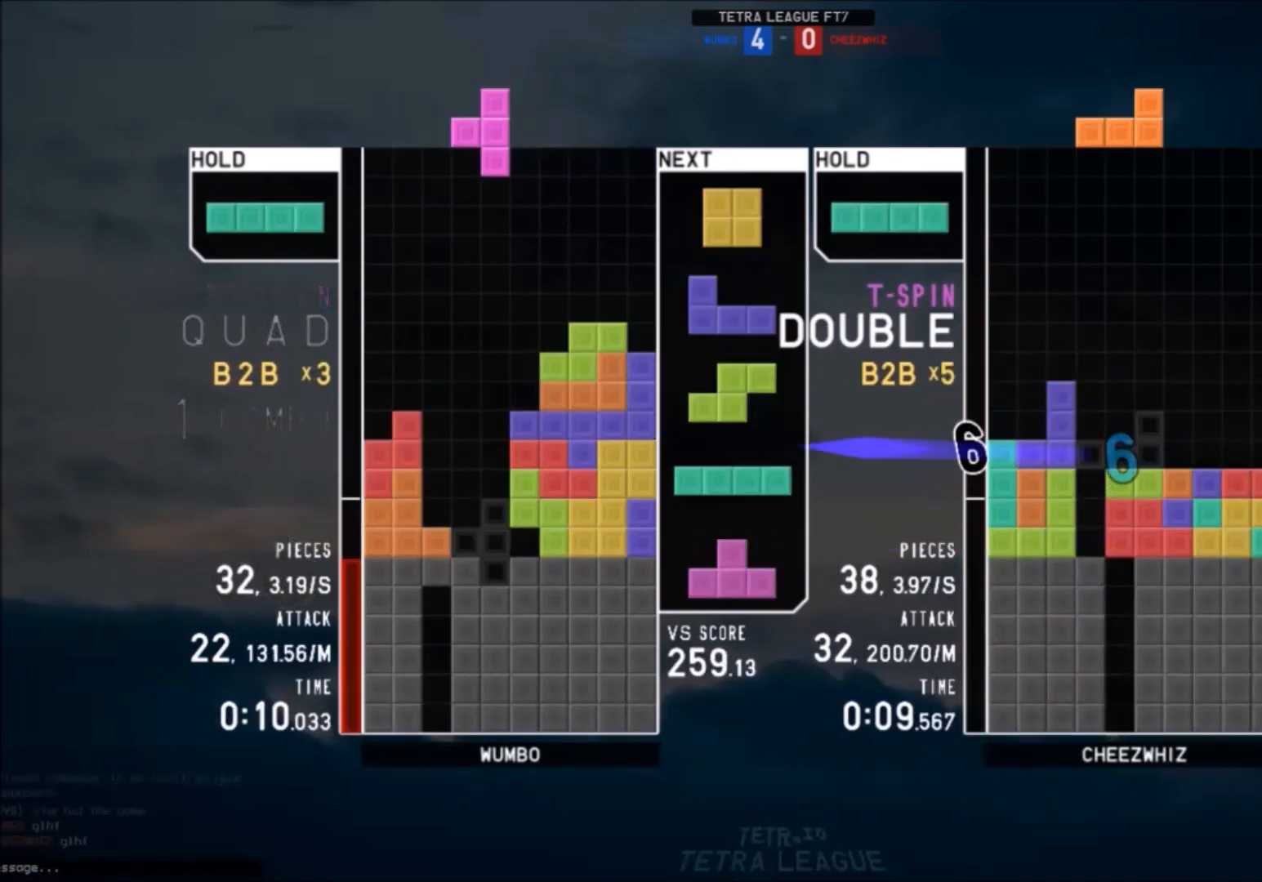
{"keys": [], "events": [[67, "up", "down"], [67, "z", "up"], [167, "up", "up"], [167, "z", "down"], [233, "z", "up"], [333, "left", "down"], [467, "left", "up"]]}
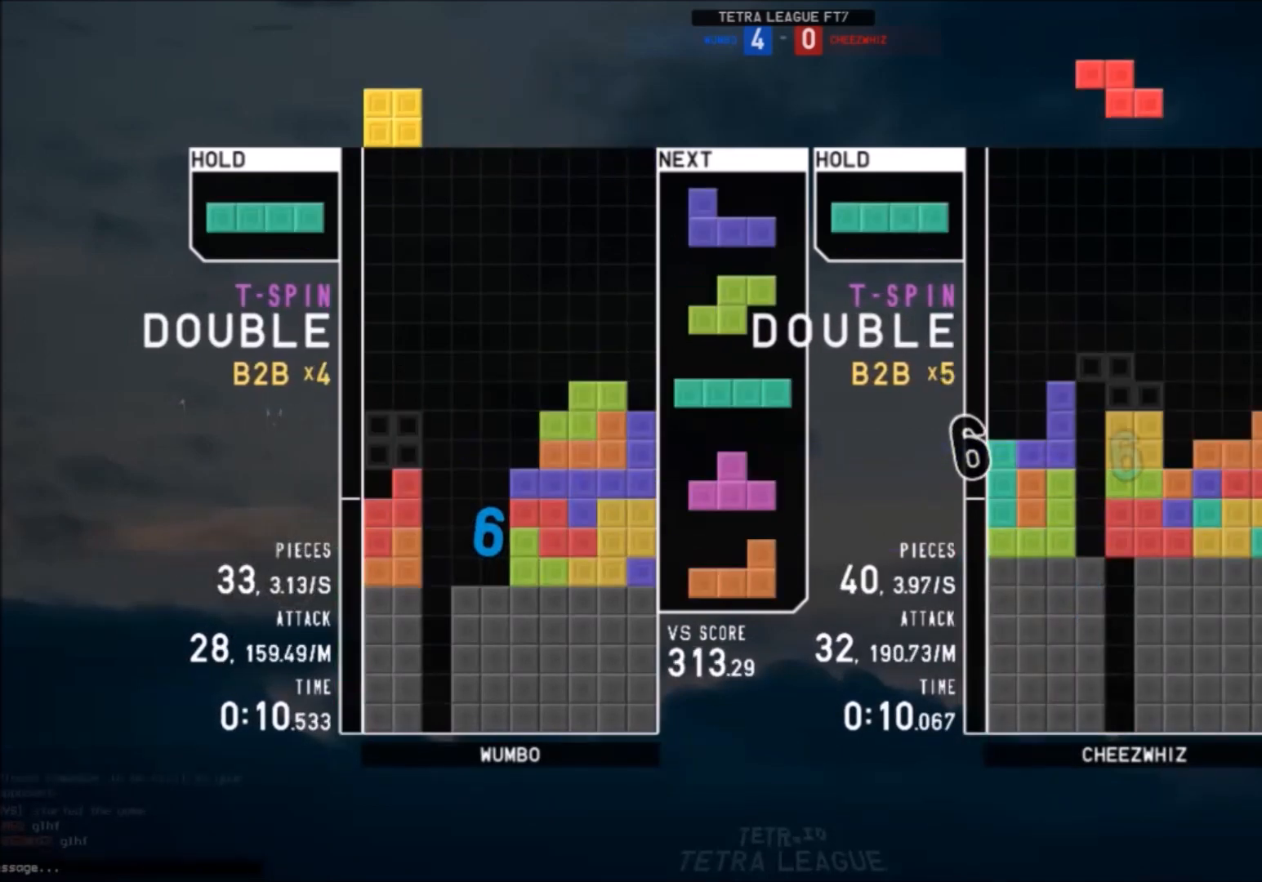
{"keys": ["right"], "events": [[234, "right", "down"], [301, "right", "up"], [367, "right", "down"], [434, "right", "up"], [501, "right", "down"]]}
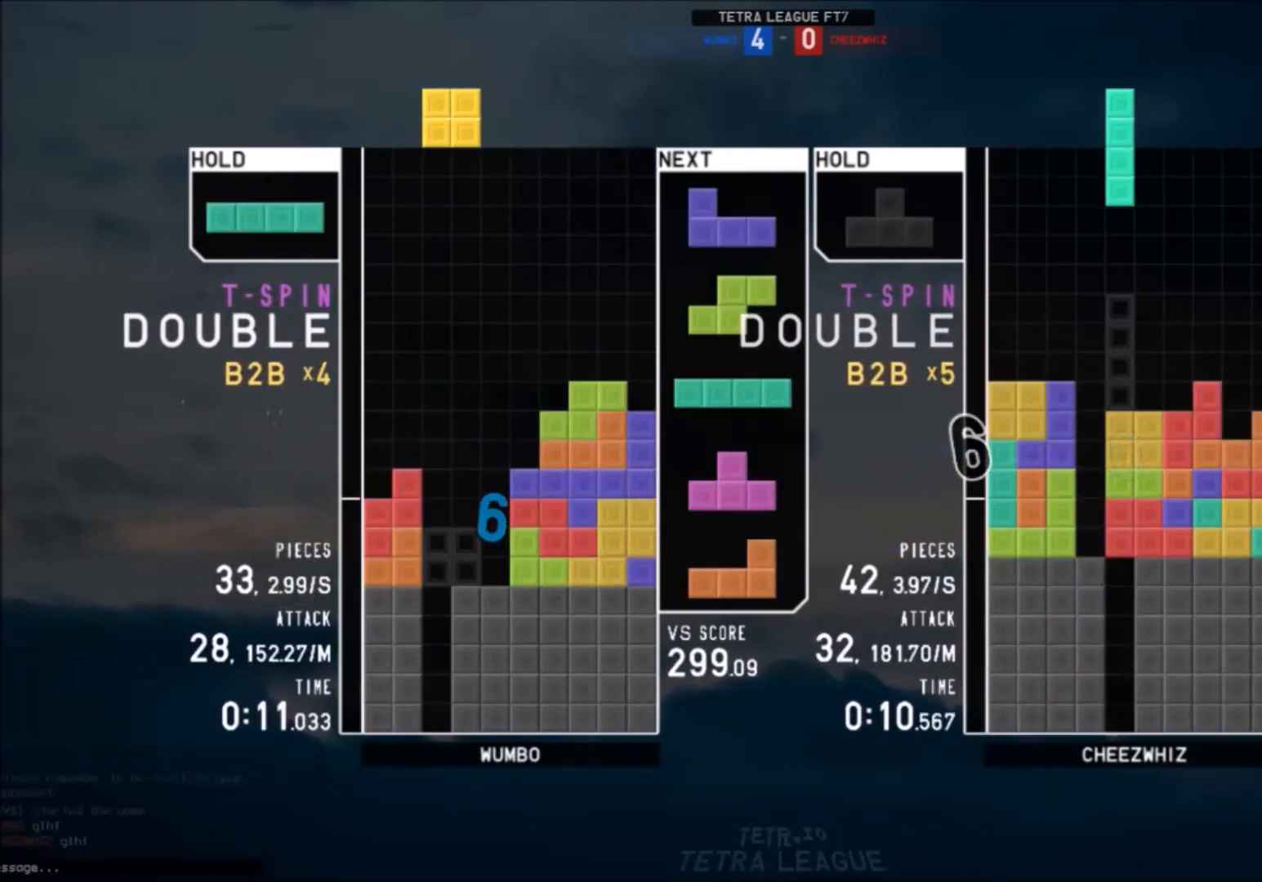
{"keys": [], "events": [[100, "down", "down"], [100, "right", "up"], [133, "left", "down"], [200, "down", "up"], [267, "x", "down"], [333, "left", "up"], [367, "x", "up"], [434, "down", "down"], [467, "down", "up"]]}
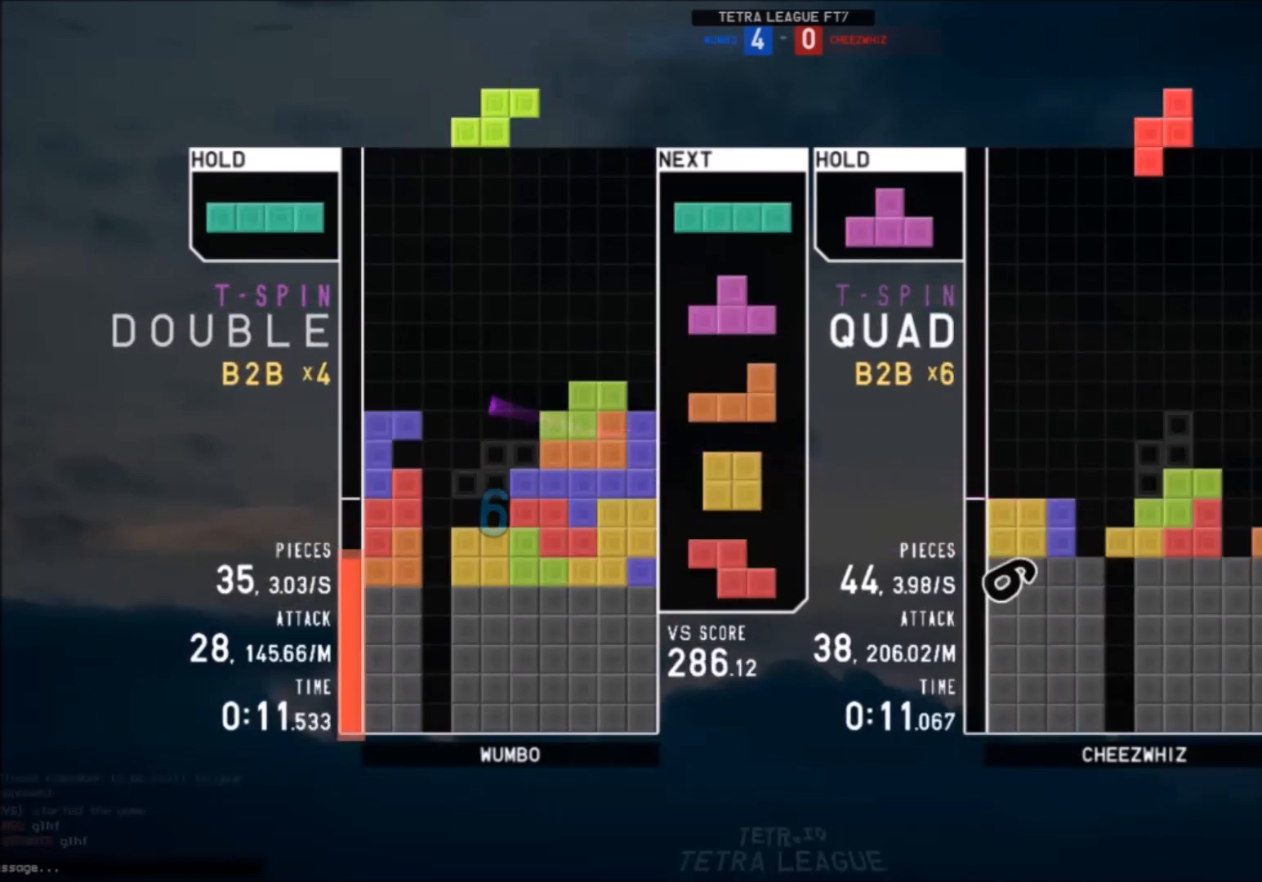
{"keys": ["down", "x"], "events": [[167, "down", "down"], [200, "left", "down"], [234, "down", "up"], [401, "left", "up"], [434, "x", "down"], [467, "down", "down"]]}
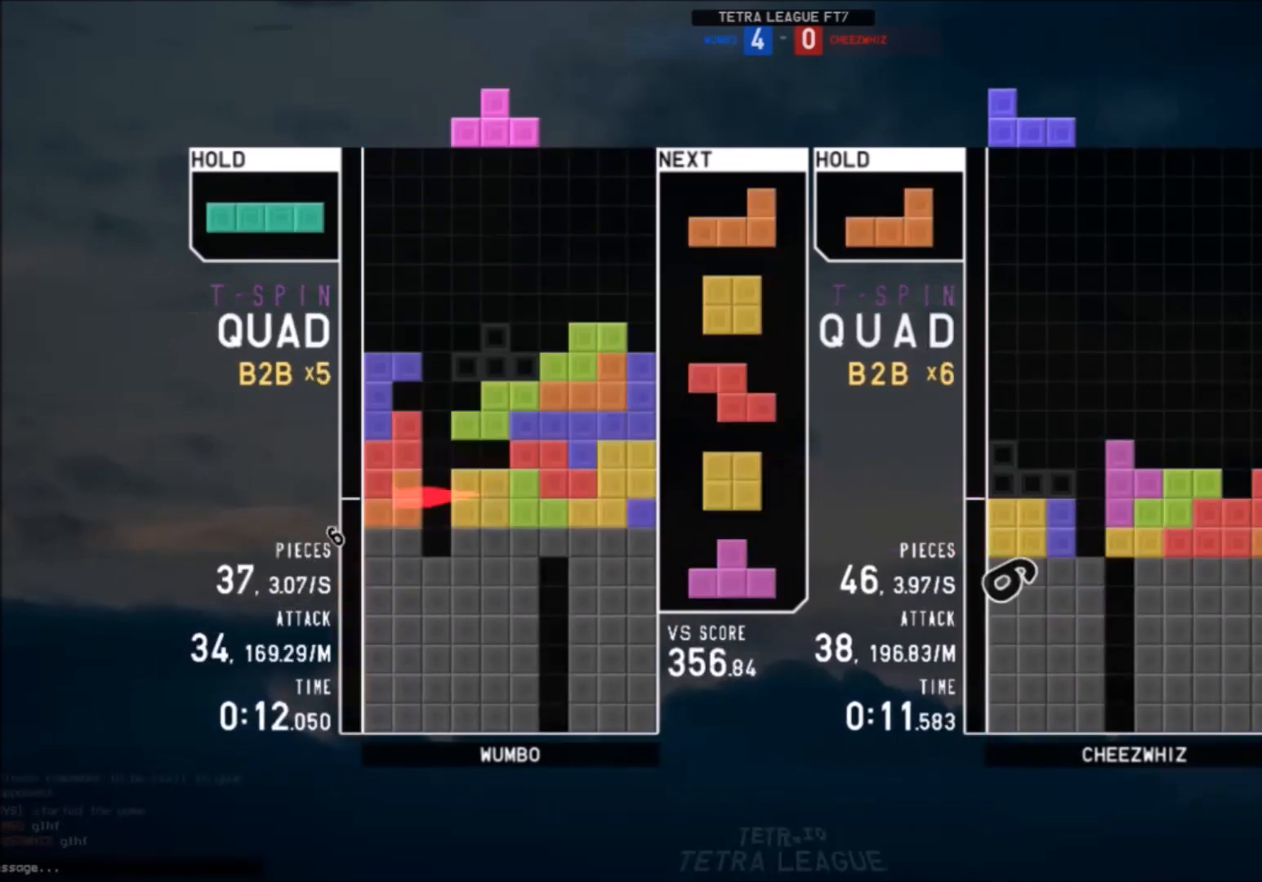
{"keys": ["down", "x"], "events": [[33, "down", "up"], [33, "x", "up"], [133, "left", "down"], [133, "up", "down"], [133, "x", "down"], [200, "x", "up"], [267, "left", "up"], [267, "up", "up"], [300, "x", "down"], [367, "down", "down"], [400, "down", "up"], [400, "x", "up"], [467, "left", "down"], [467, "x", "down"], [500, "down", "down"], [500, "left", "up"]]}
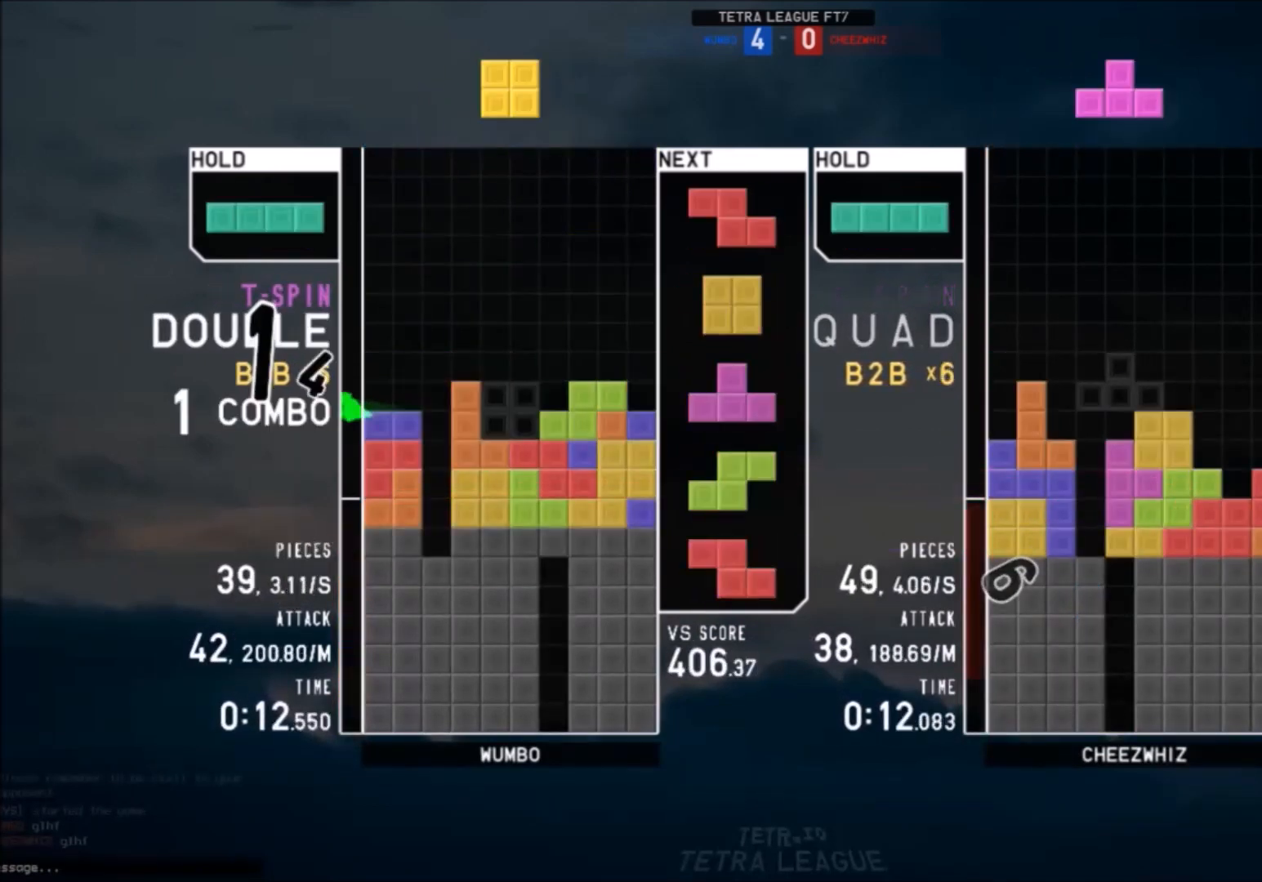
{"keys": ["c"], "events": [[34, "x", "up"], [100, "down", "up"], [100, "left", "down"], [134, "c", "down"], [234, "c", "up"], [267, "left", "up"], [334, "x", "down"], [434, "down", "down"], [467, "down", "up"], [467, "x", "up"], [501, "c", "down"]]}
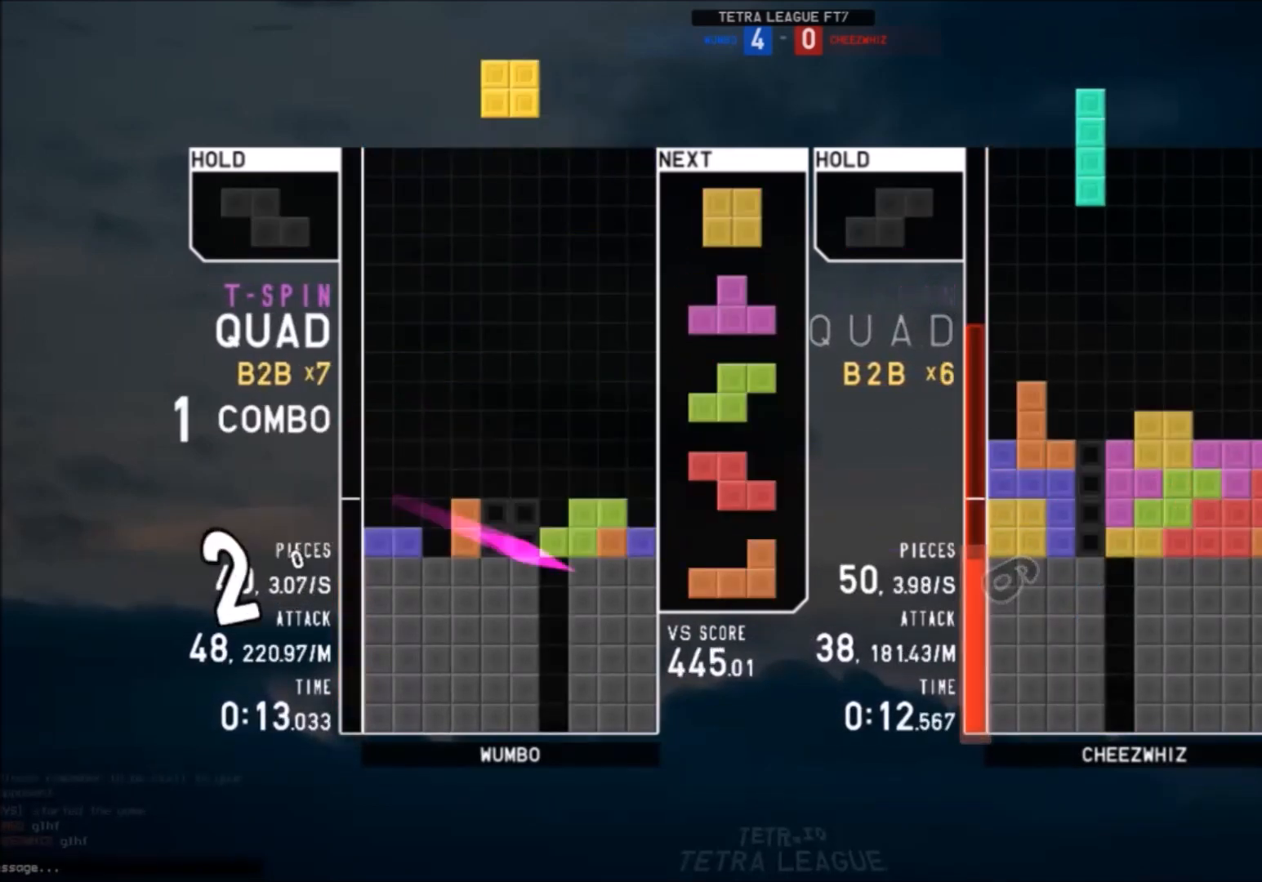
{"keys": [], "events": [[67, "down", "down"], [100, "c", "up"], [167, "right", "down"], [200, "down", "up"], [200, "right", "up"], [233, "c", "down"], [333, "right", "down"], [333, "x", "down"], [400, "c", "up"], [434, "right", "up"], [467, "x", "up"]]}
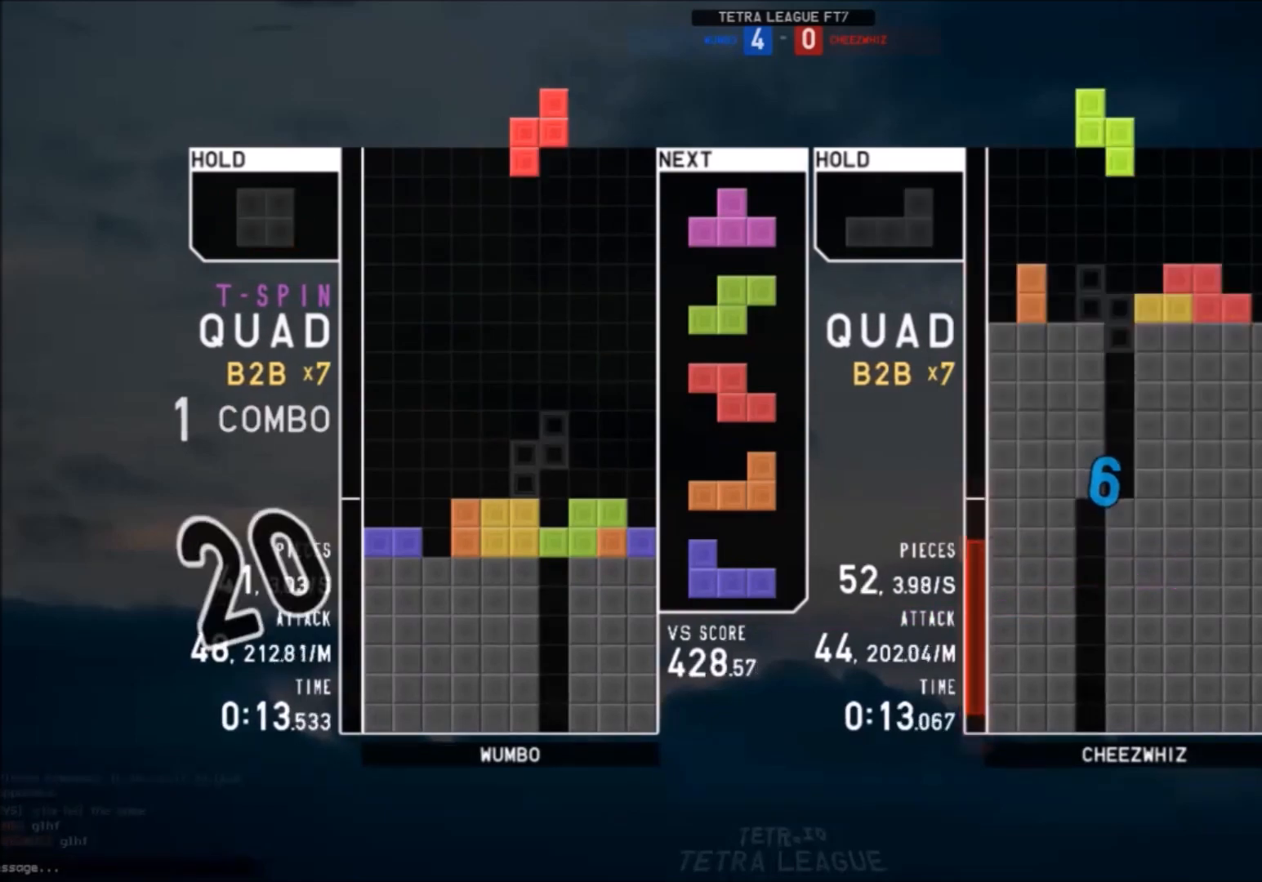
{"keys": ["x"], "events": [[34, "right", "down"], [67, "down", "down"], [67, "right", "up"], [134, "left", "down"], [167, "c", "down"], [167, "down", "up"], [301, "c", "up"], [301, "down", "down"], [301, "left", "up"], [367, "right", "down"], [401, "down", "up"], [401, "x", "down"], [501, "right", "up"]]}
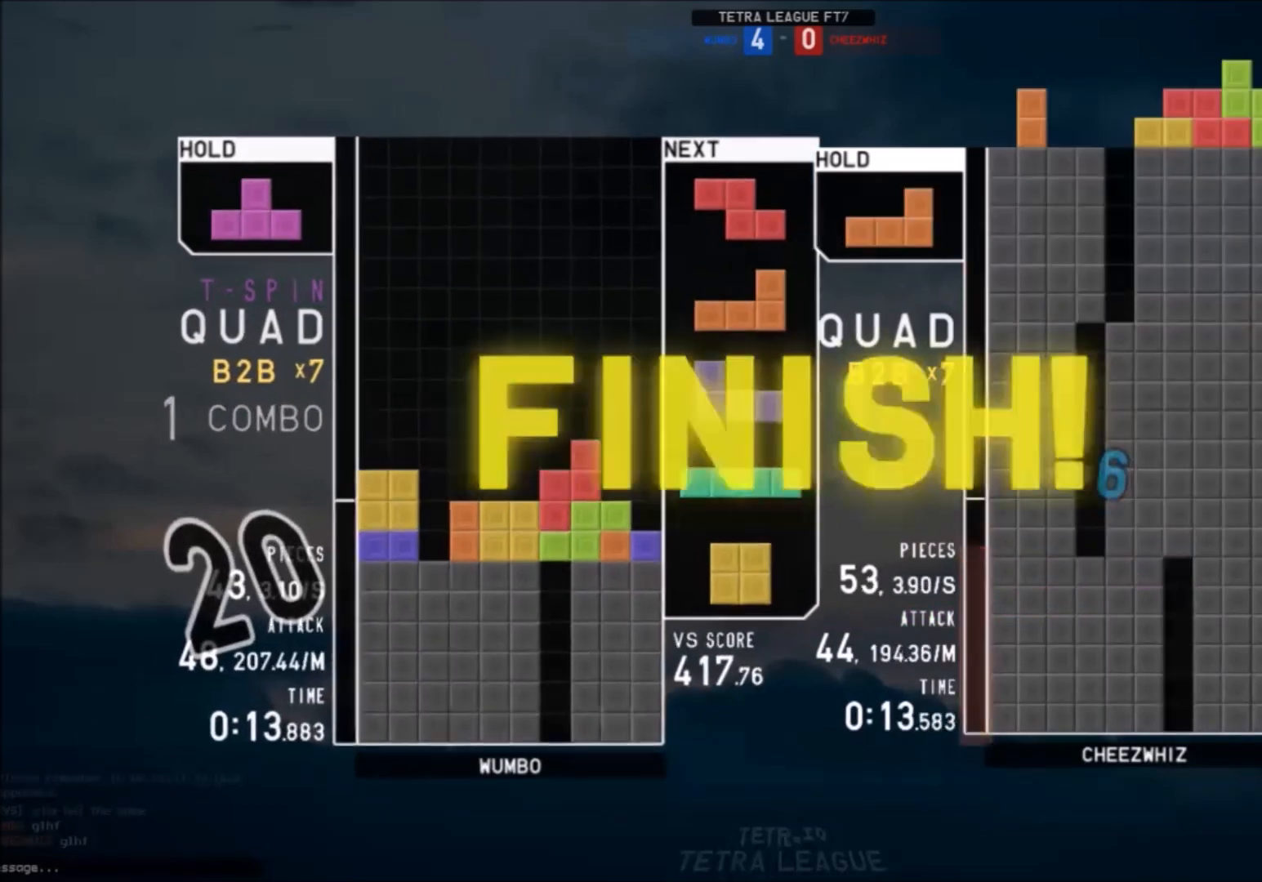
{"keys": [], "events": [[33, "down", "down"], [33, "x", "up"], [100, "c", "down"], [100, "down", "up"], [167, "c", "up"], [233, "down", "down"], [267, "down", "up"]]}